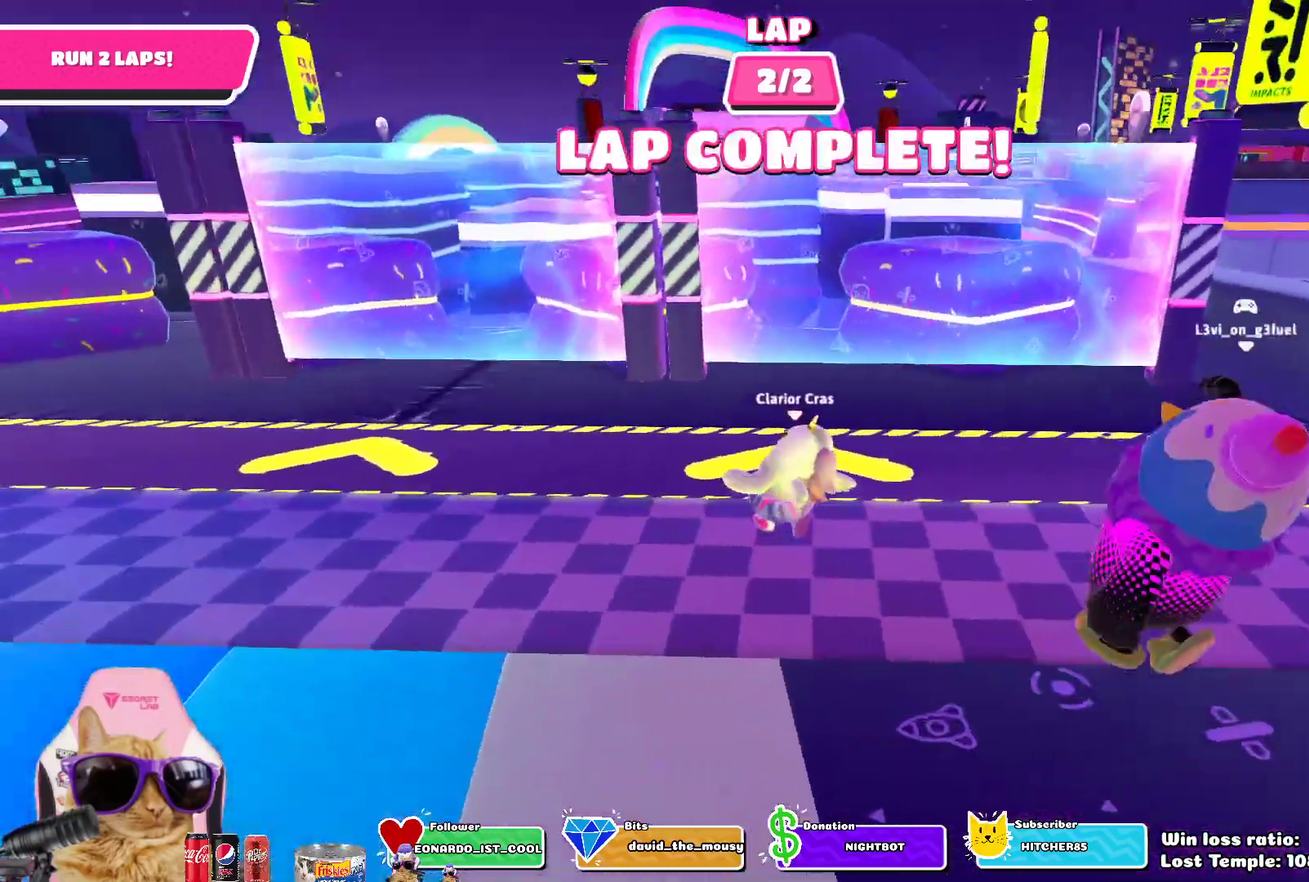
Gameplay with a controller (PlayStation layout); each line is a JSON object with the inputs held at the frame after it (dt_ms = milliseconds from this image to that frame). "events" lists button and stick changes between this image and that frame as [ms after this image, input, new state], when the widget could be followed in between. Not read: L1 R1.
{"dt_ms": 700, "buttons": [], "left_stick": "up-left", "right_stick": "center", "events": [[250, "right_stick", "right"], [333, "right_stick", "center"]]}
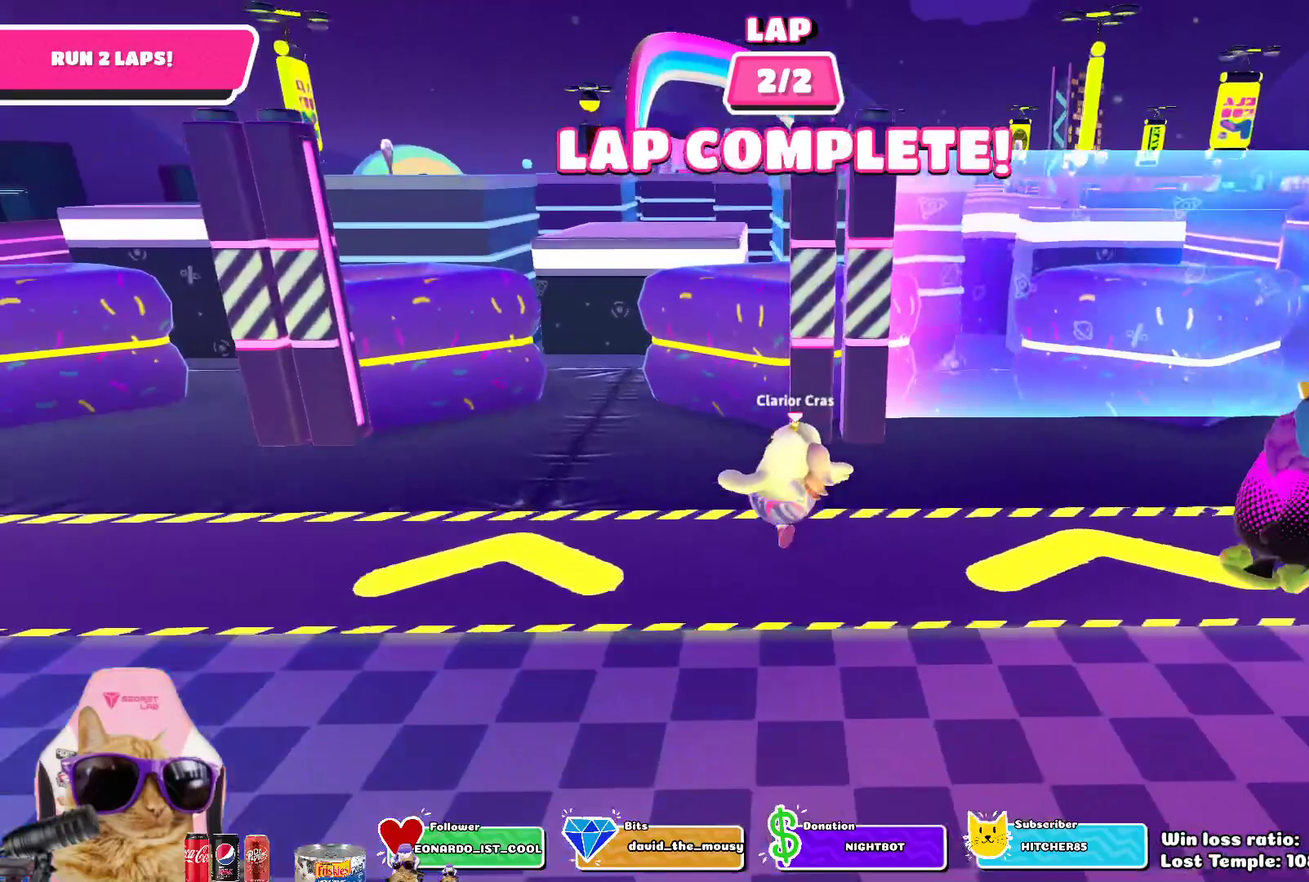
{"dt_ms": 500, "buttons": [], "left_stick": "up-left", "right_stick": "center", "events": [[317, "right_stick", "down-right"], [483, "right_stick", "center"]]}
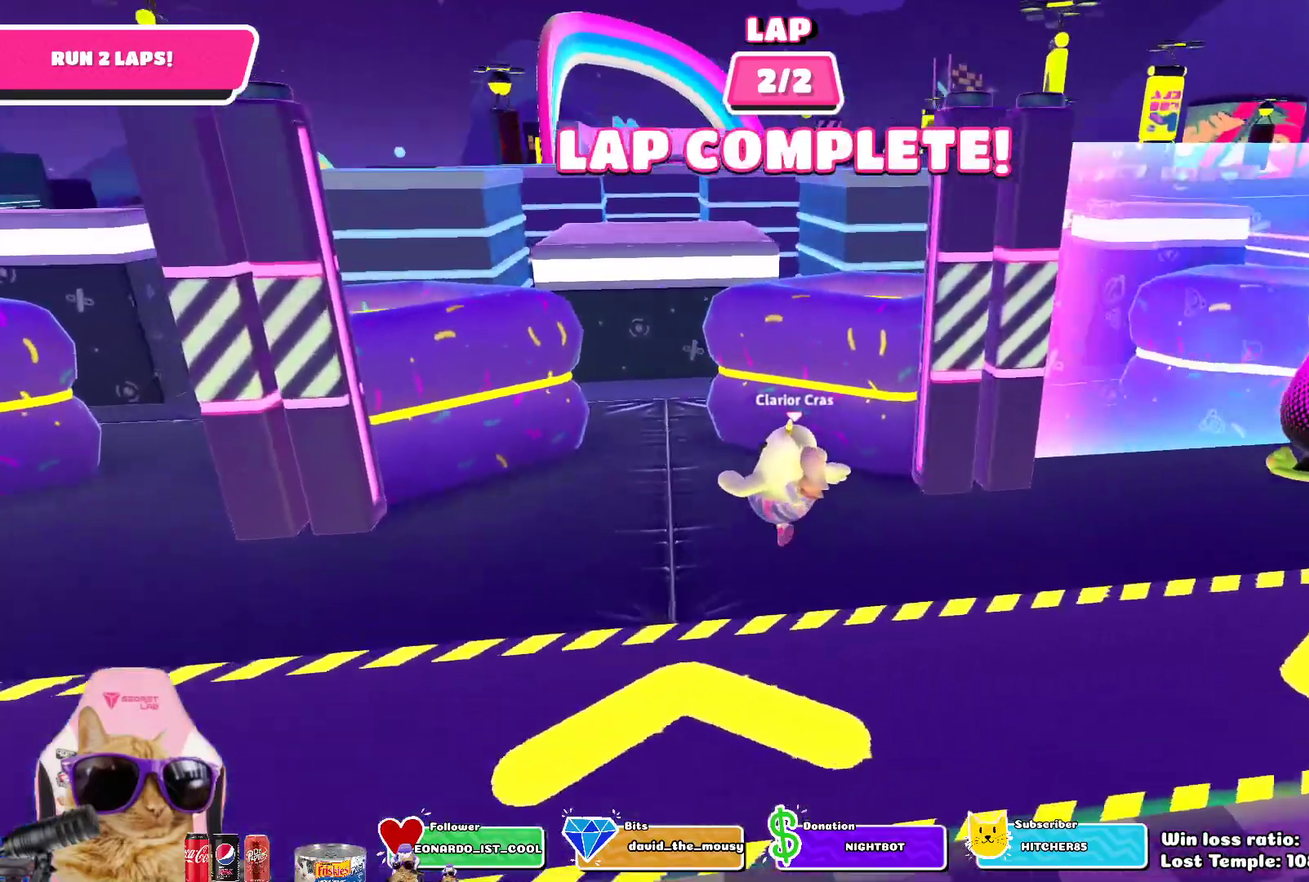
{"dt_ms": 300, "buttons": [], "left_stick": "up", "right_stick": "center", "events": [[300, "left_stick", "up"]]}
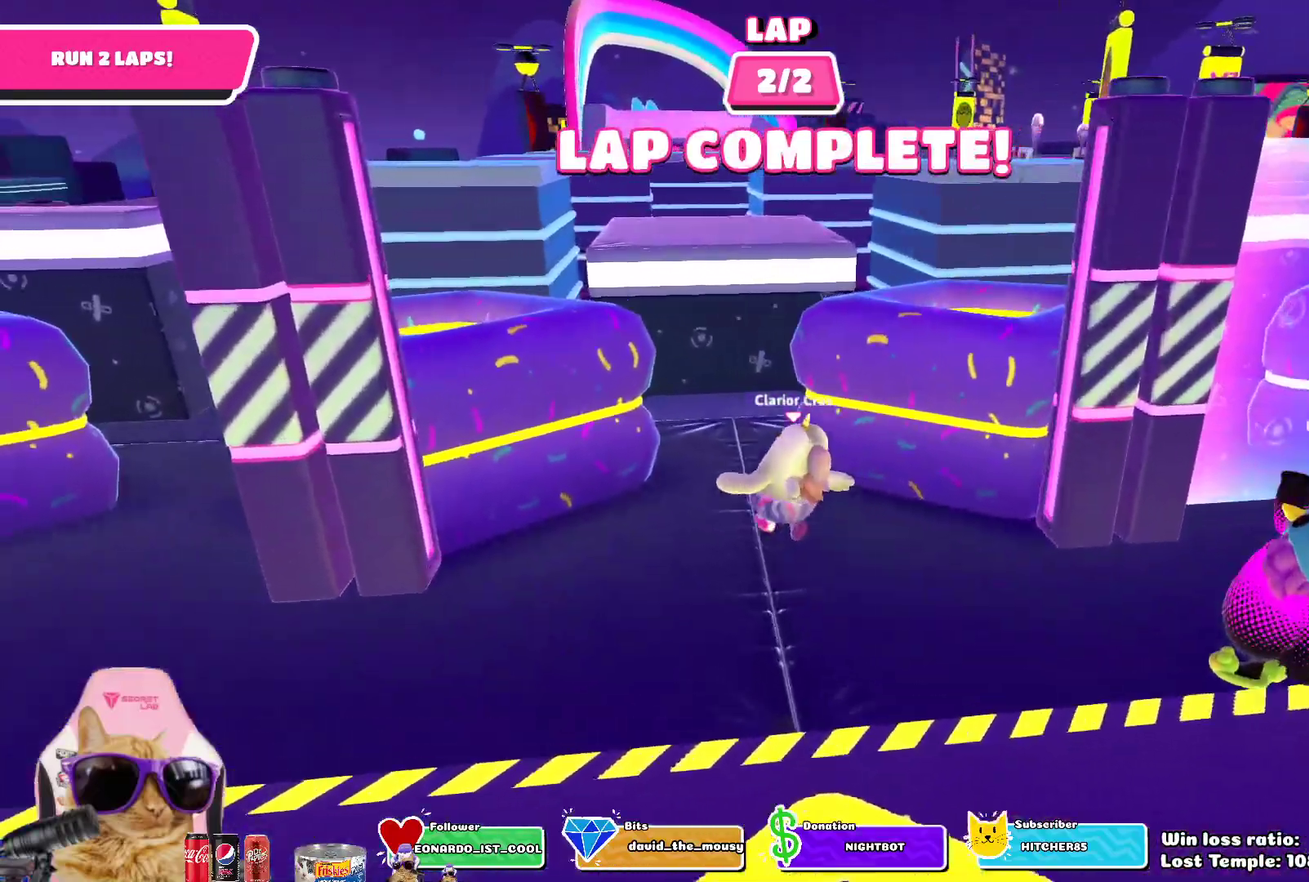
{"dt_ms": 800, "buttons": [], "left_stick": "up-right", "right_stick": "center", "events": [[250, "left_stick", "up-right"]]}
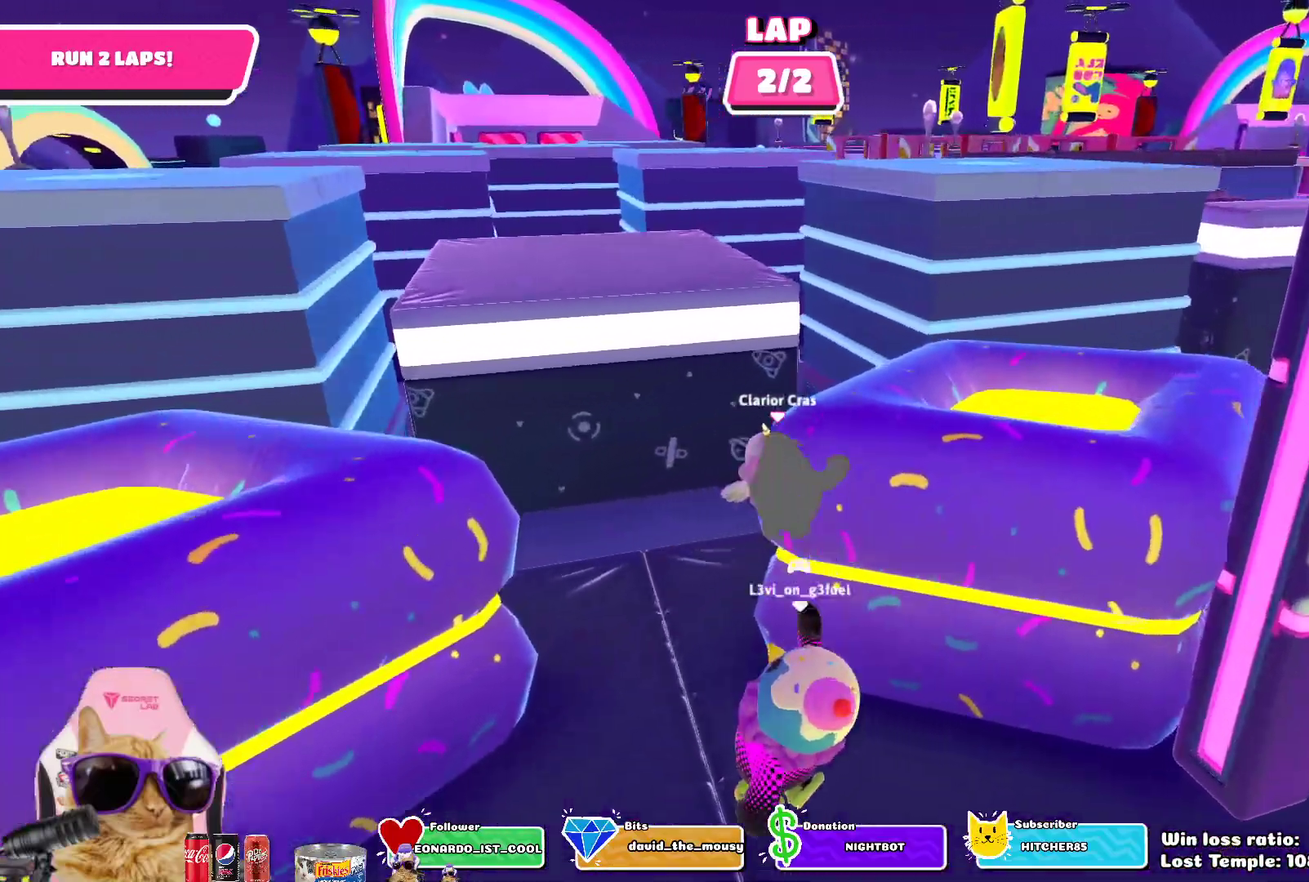
{"dt_ms": 400, "buttons": ["R2"], "left_stick": "up-right", "right_stick": "center", "events": [[183, "R2", "down"]]}
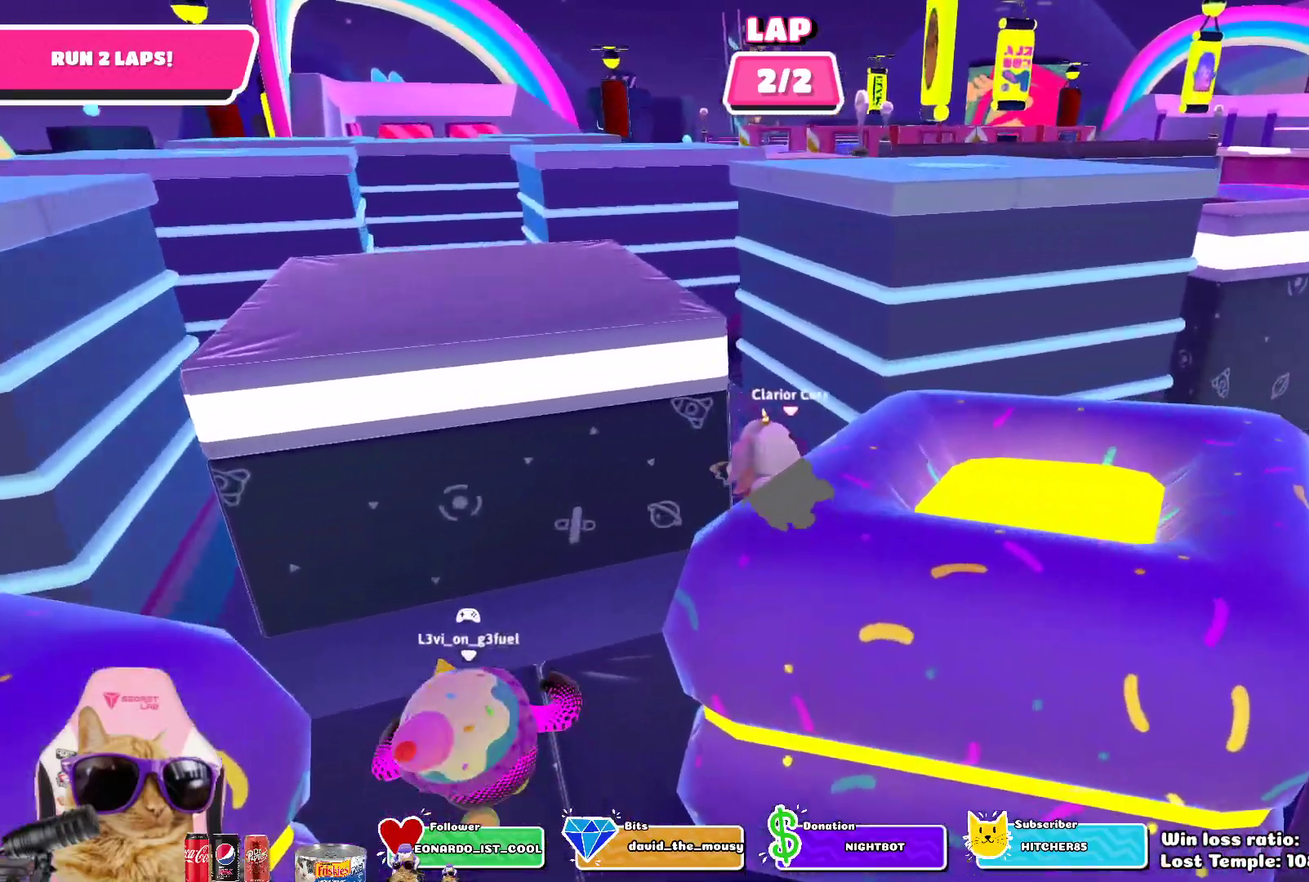
{"dt_ms": 300, "buttons": [], "left_stick": "up", "right_stick": "center", "events": [[150, "R2", "up"], [183, "left_stick", "up"]]}
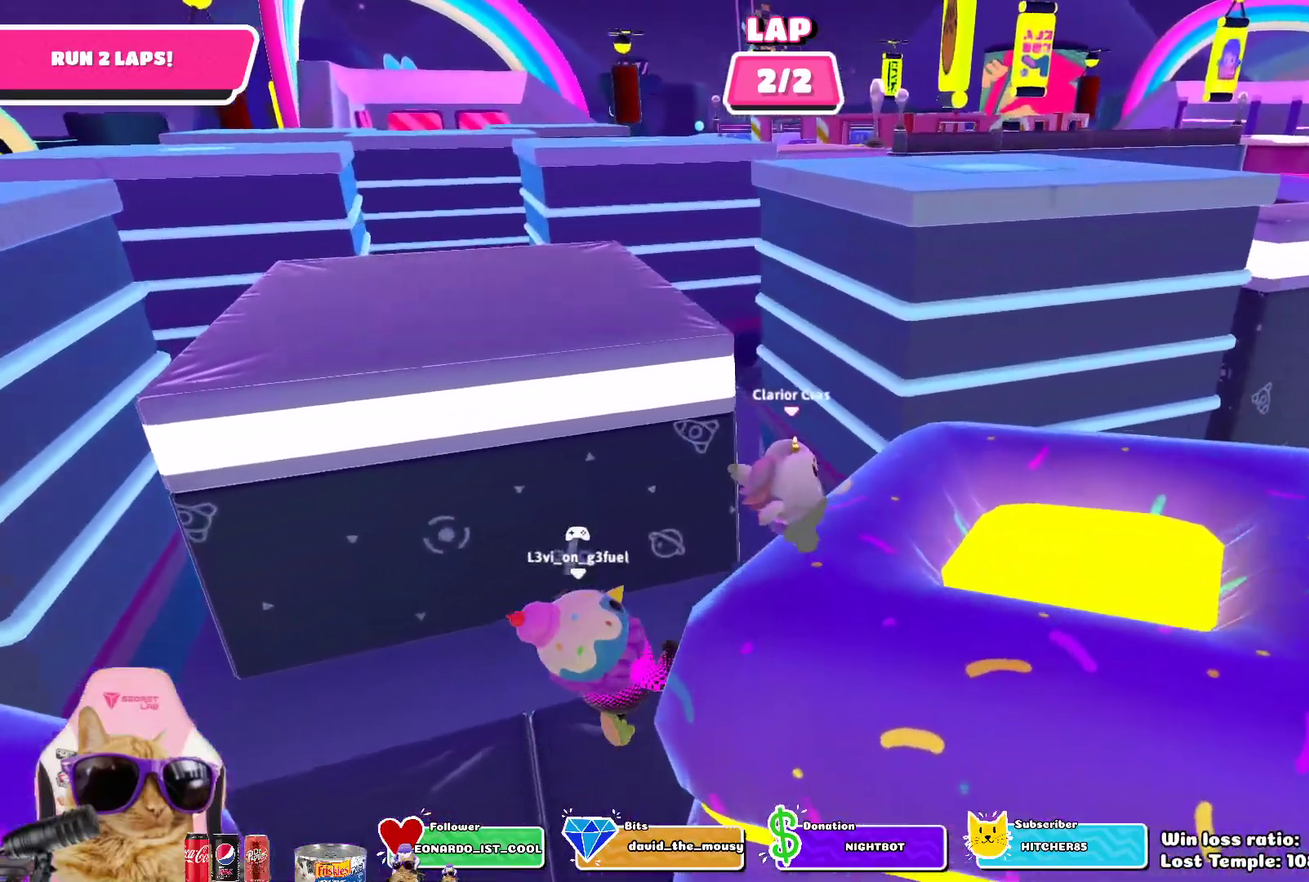
{"dt_ms": 800, "buttons": [], "left_stick": "up-right", "right_stick": "center", "events": [[417, "right_stick", "down-right"], [600, "right_stick", "center"], [750, "left_stick", "up-right"]]}
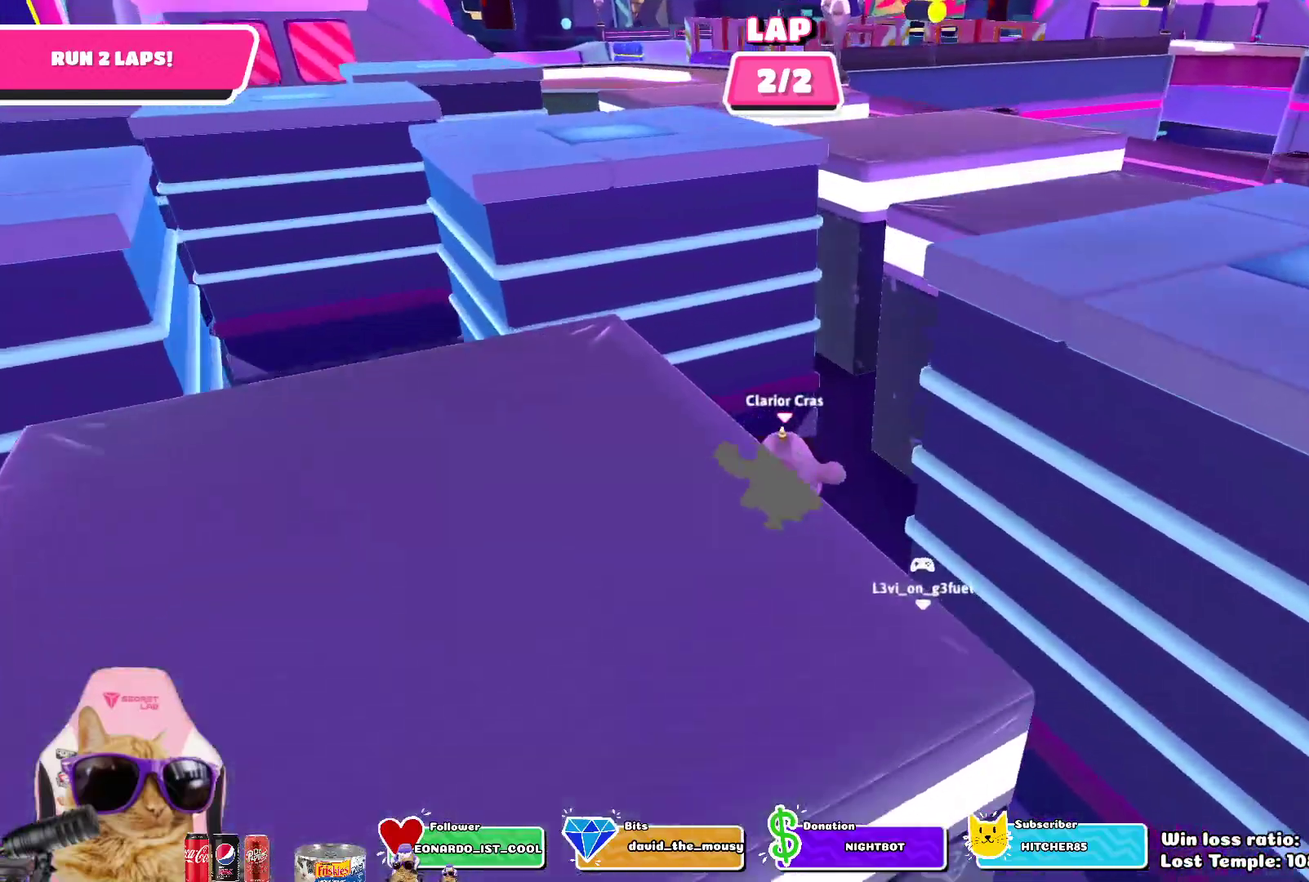
{"dt_ms": 400, "buttons": [], "left_stick": "up", "right_stick": "center", "events": [[333, "left_stick", "up"]]}
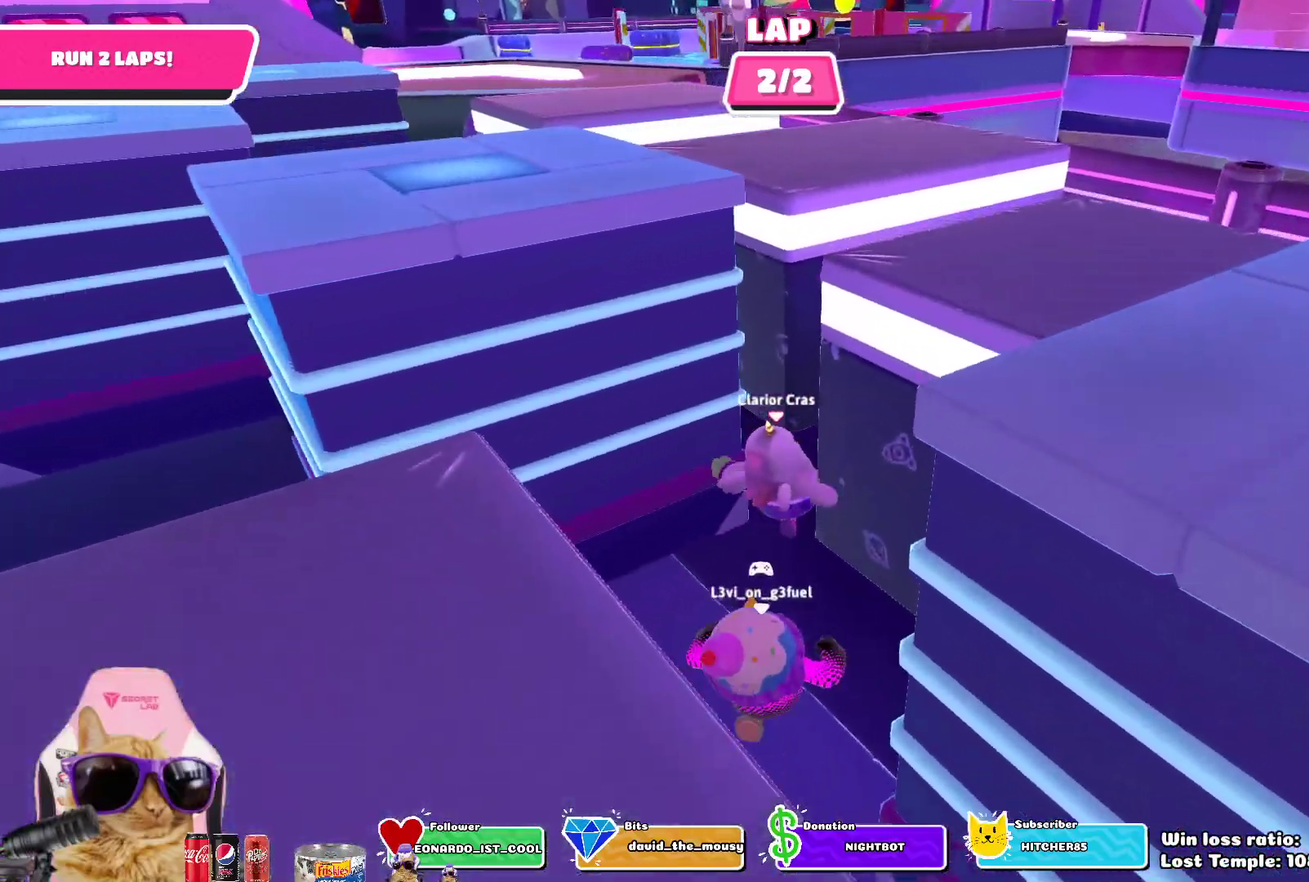
{"dt_ms": 300, "buttons": [], "left_stick": "up-left", "right_stick": "center", "events": [[33, "right_stick", "up-left"], [217, "left_stick", "up-left"], [233, "right_stick", "center"]]}
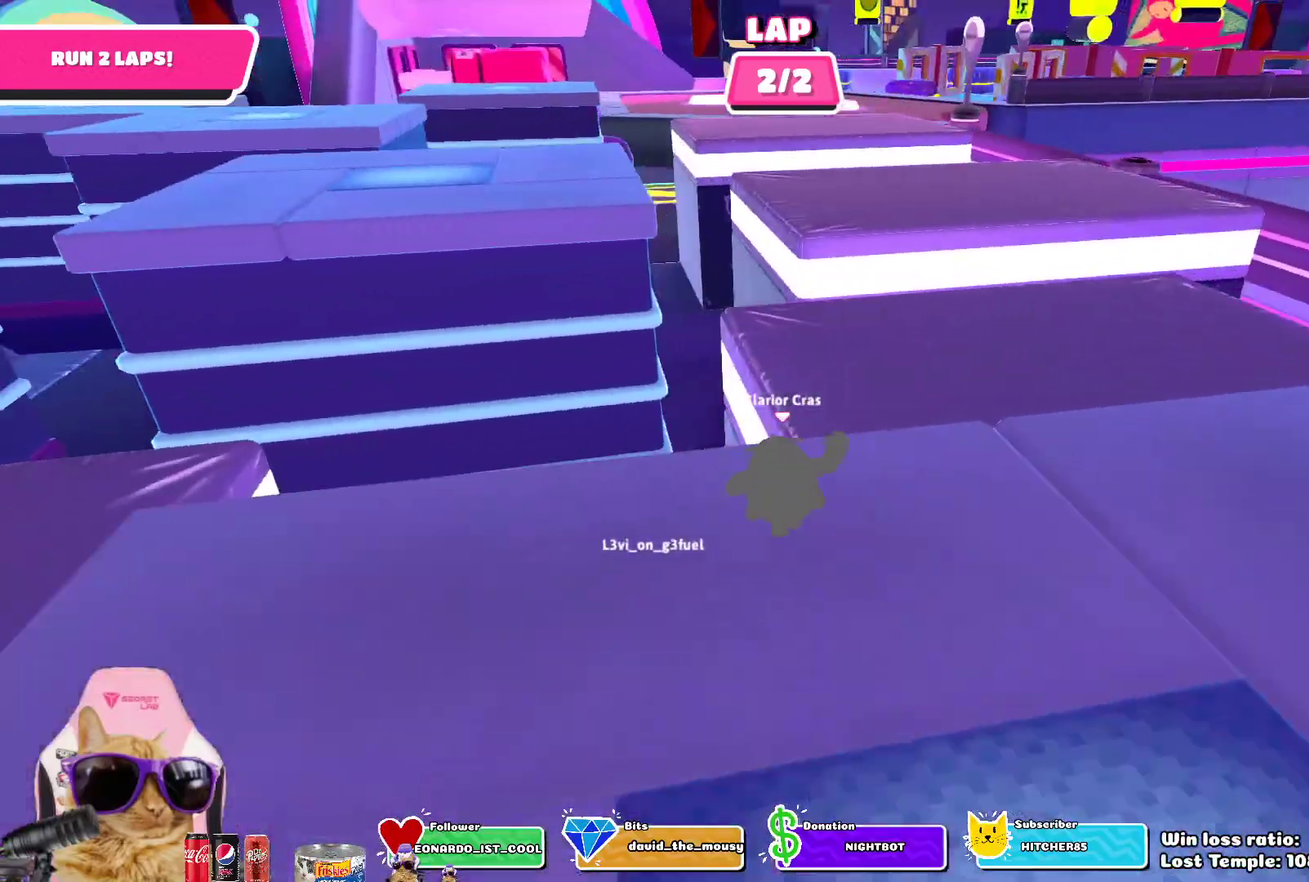
{"dt_ms": 900, "buttons": [], "left_stick": "up", "right_stick": "center", "events": [[217, "left_stick", "up"]]}
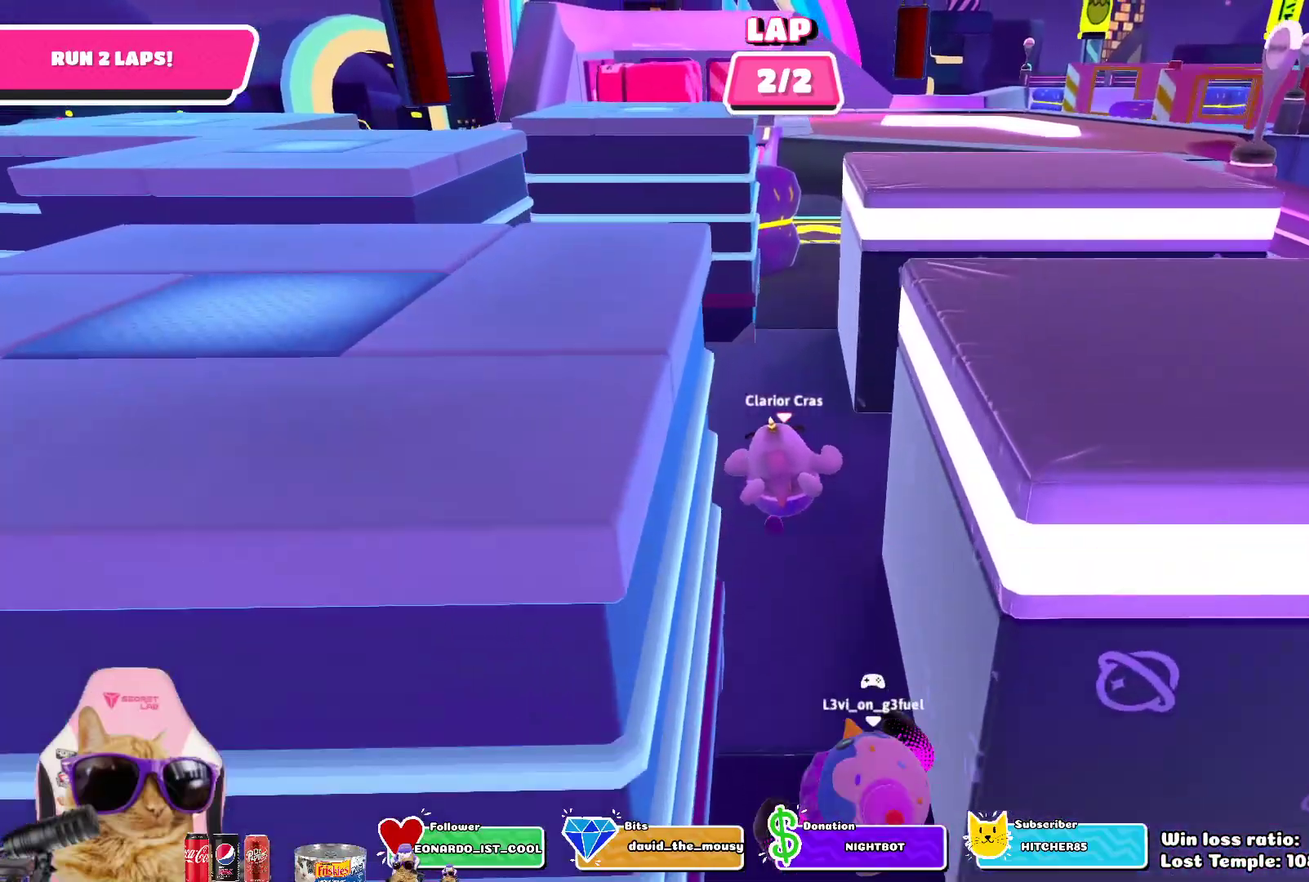
{"dt_ms": 300, "buttons": [], "left_stick": "up", "right_stick": "center", "events": []}
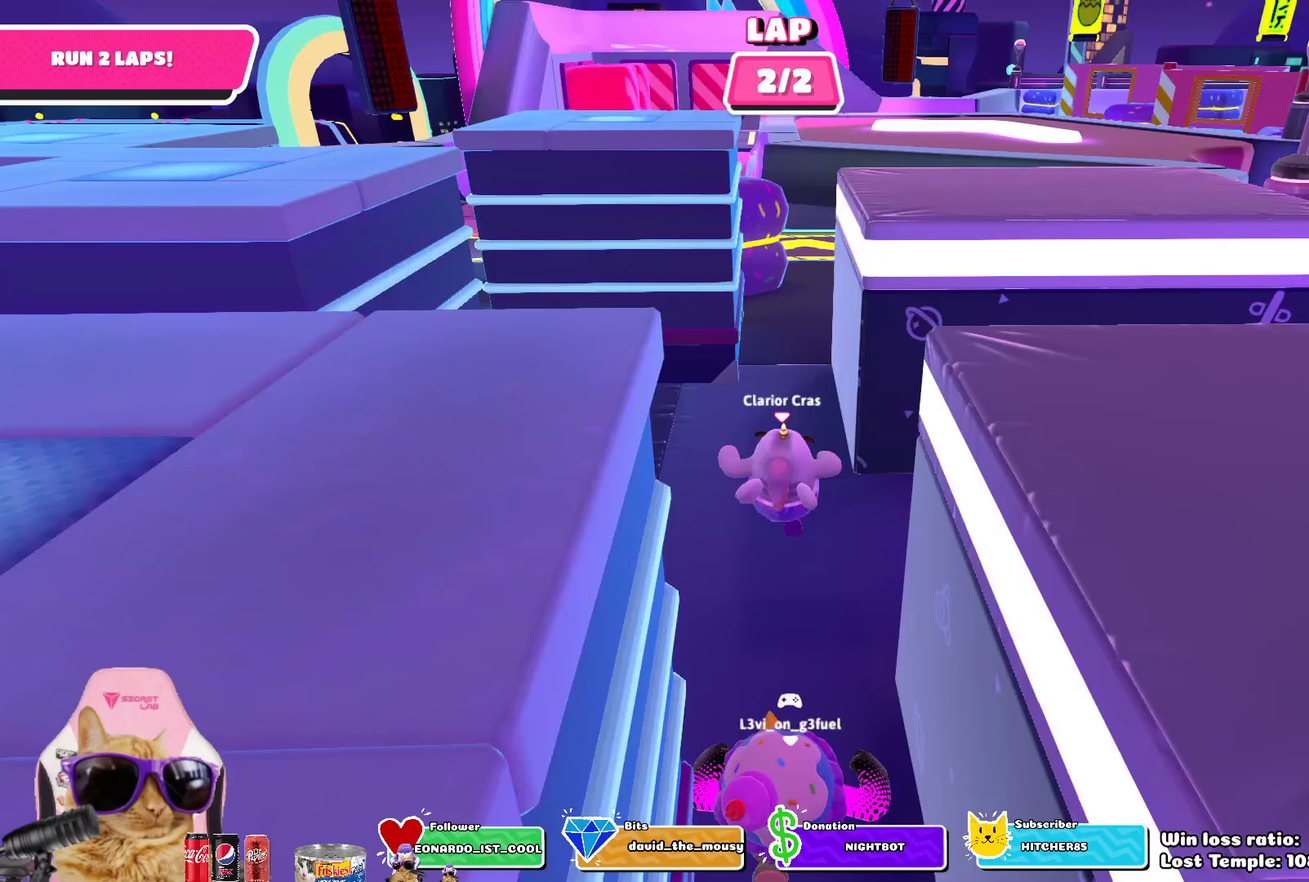
{"dt_ms": 500, "buttons": [], "left_stick": "up", "right_stick": "center", "events": []}
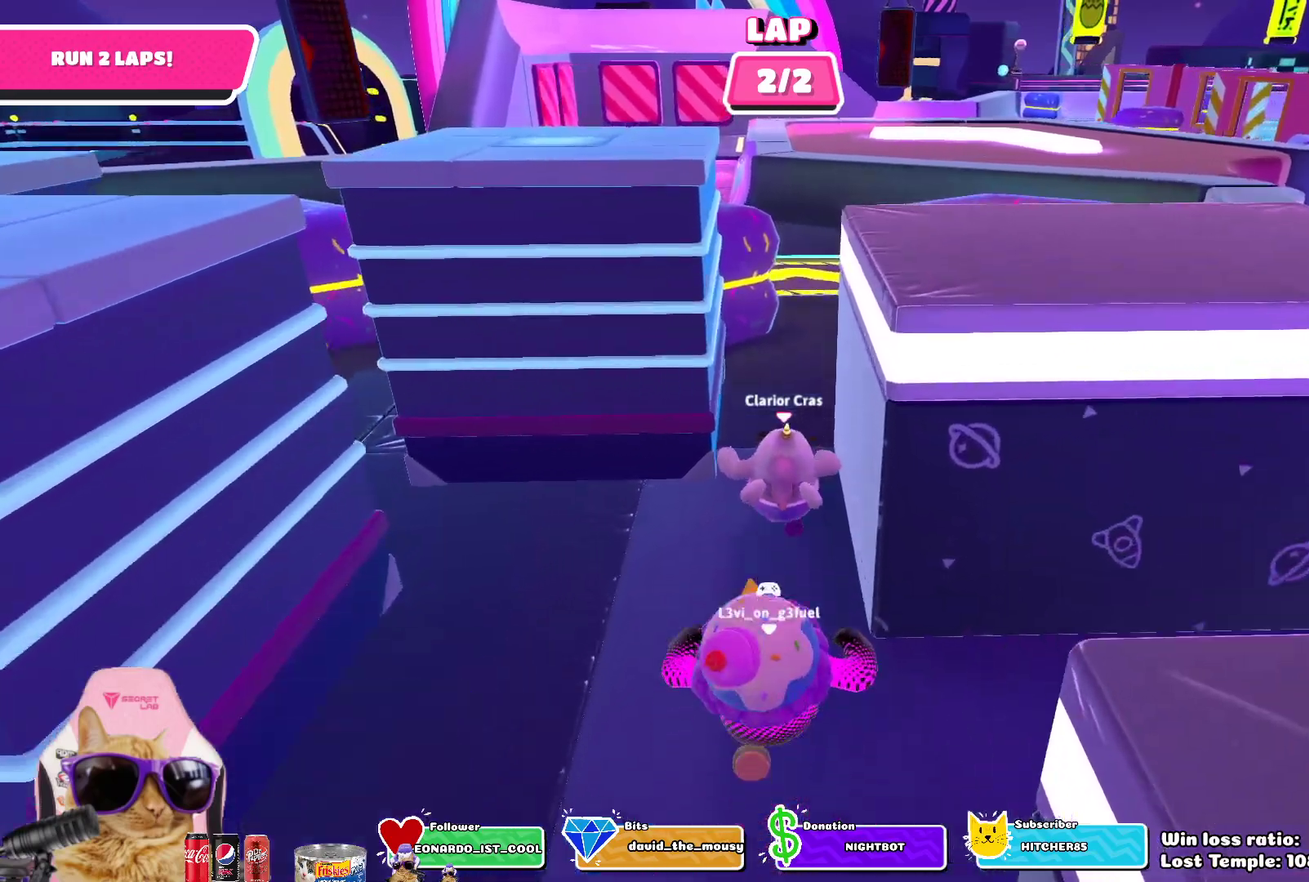
{"dt_ms": 300, "buttons": [], "left_stick": "up", "right_stick": "center", "events": []}
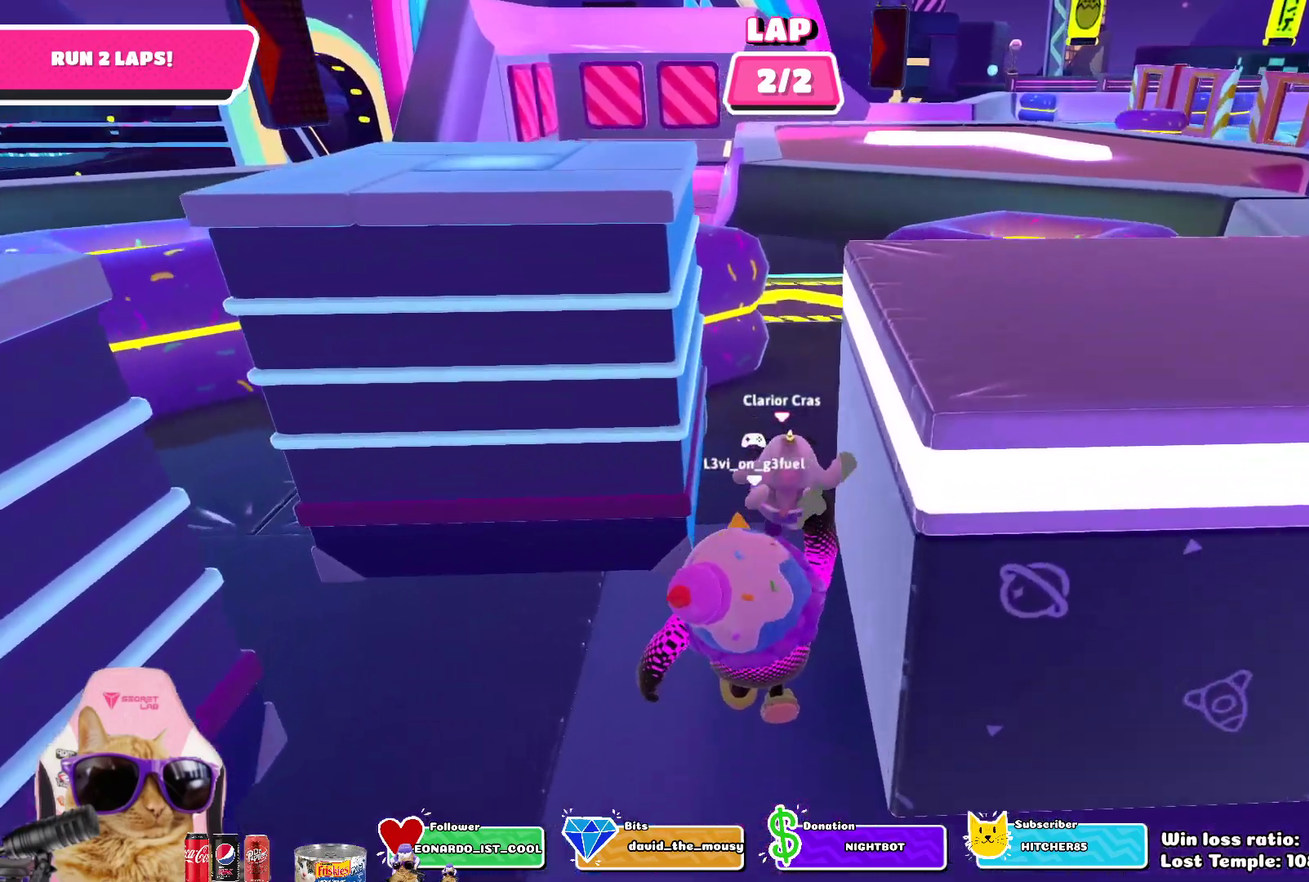
{"dt_ms": 700, "buttons": [], "left_stick": "up", "right_stick": "center", "events": []}
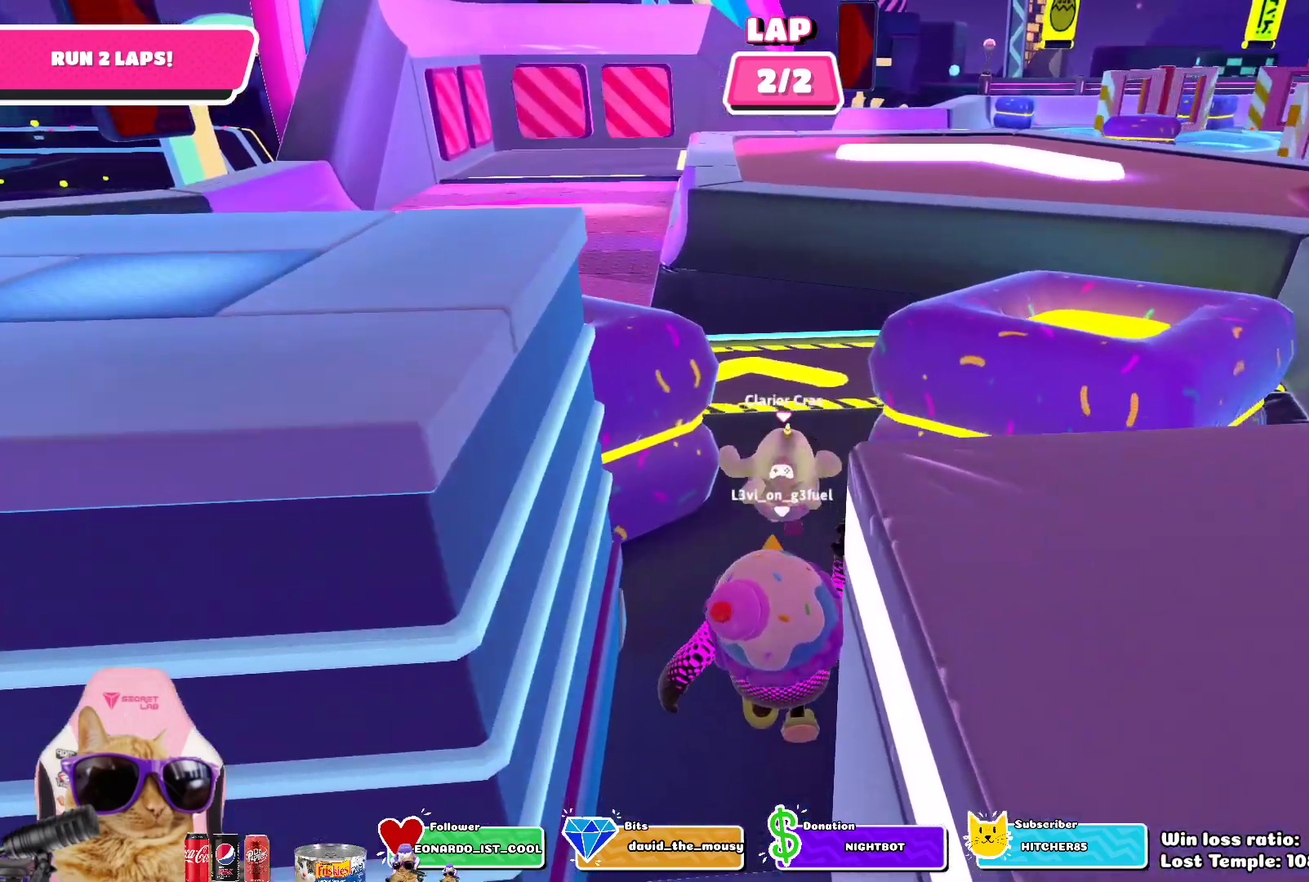
{"dt_ms": 400, "buttons": [], "left_stick": "up", "right_stick": "center", "events": []}
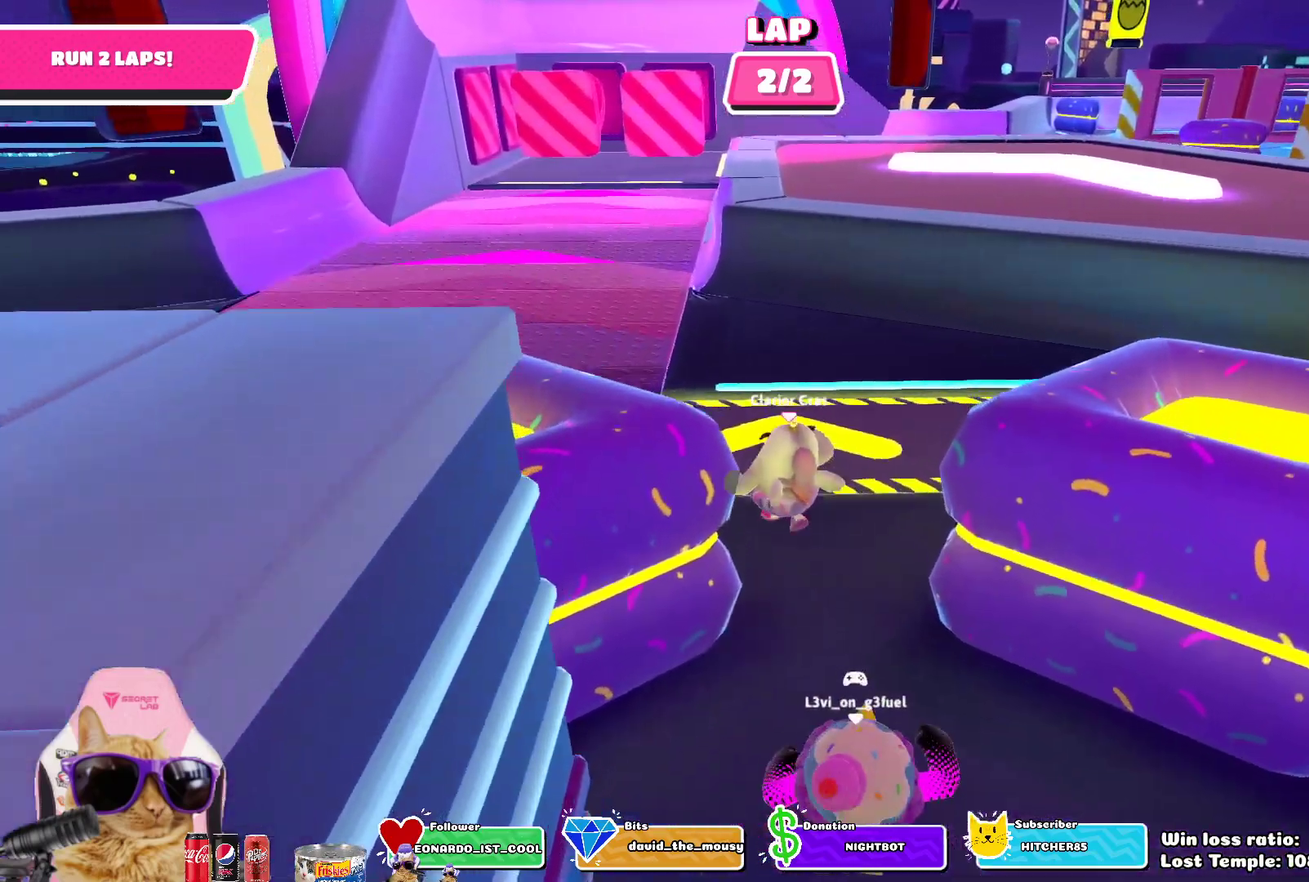
{"dt_ms": 800, "buttons": [], "left_stick": "up", "right_stick": "center", "events": [[183, "left_stick", "up-left"], [317, "left_stick", "up"], [600, "right_stick", "up-right"], [750, "right_stick", "center"]]}
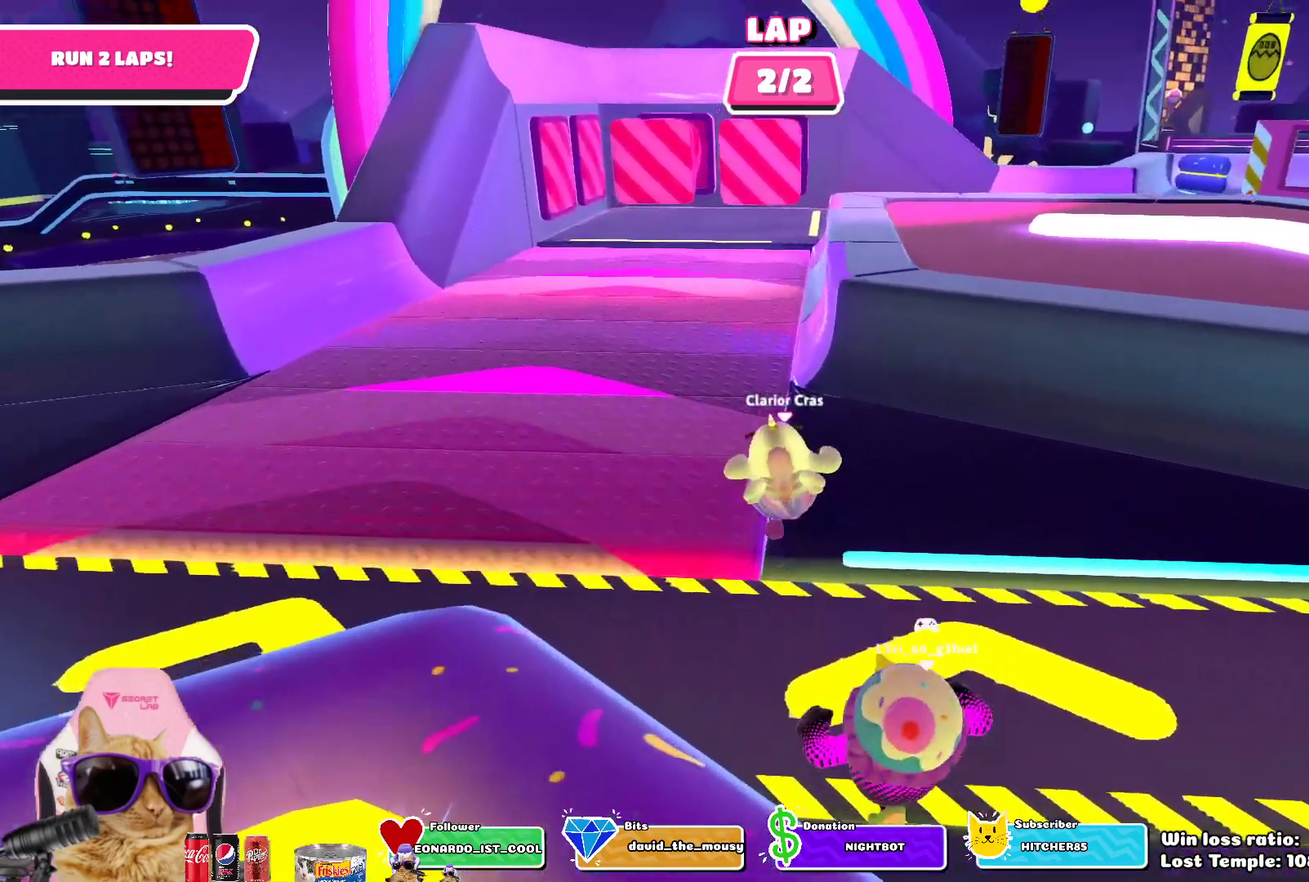
{"dt_ms": 300, "buttons": [], "left_stick": "up", "right_stick": "center", "events": []}
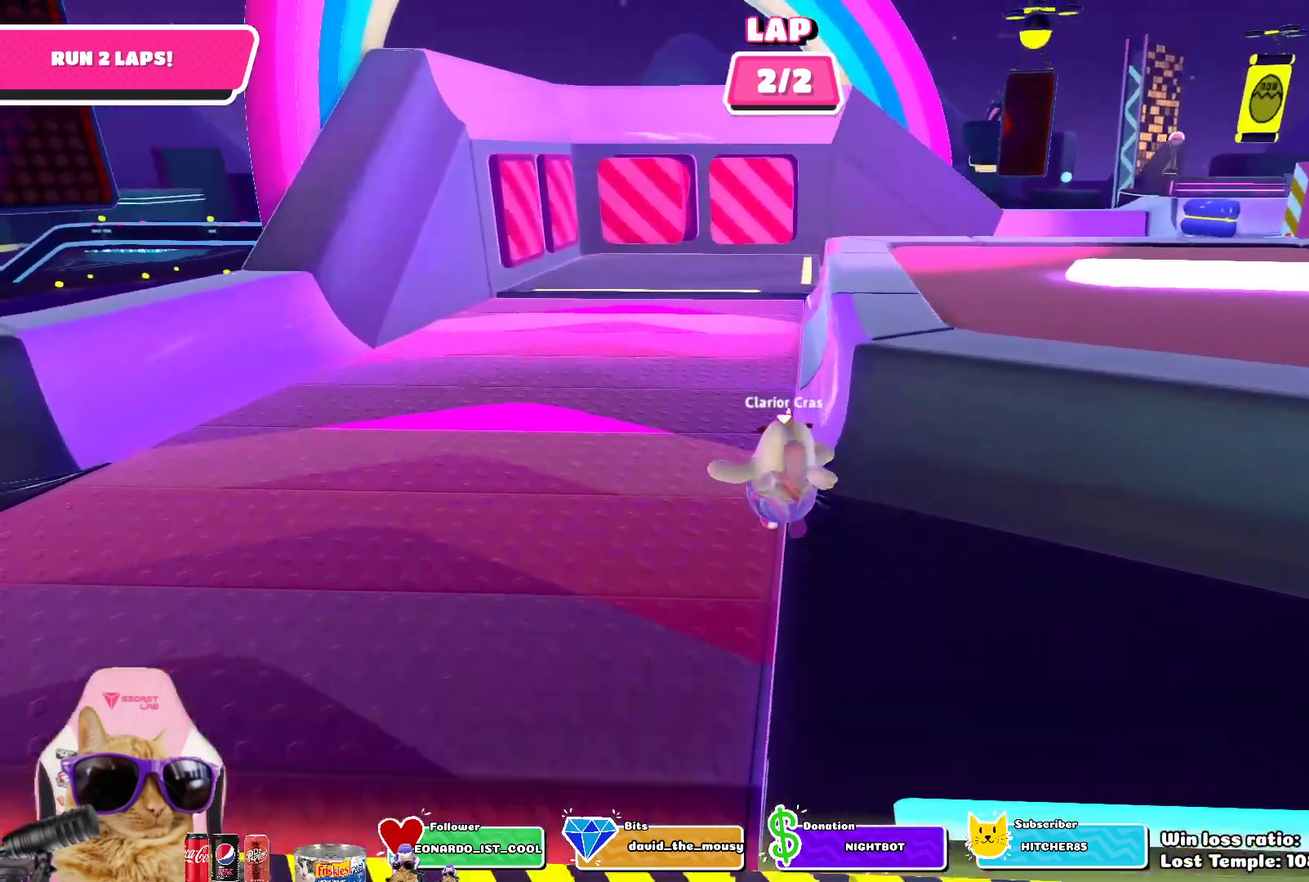
{"dt_ms": 400, "buttons": [], "left_stick": "up", "right_stick": "center", "events": [[50, "left_stick", "up-left"], [250, "left_stick", "up"]]}
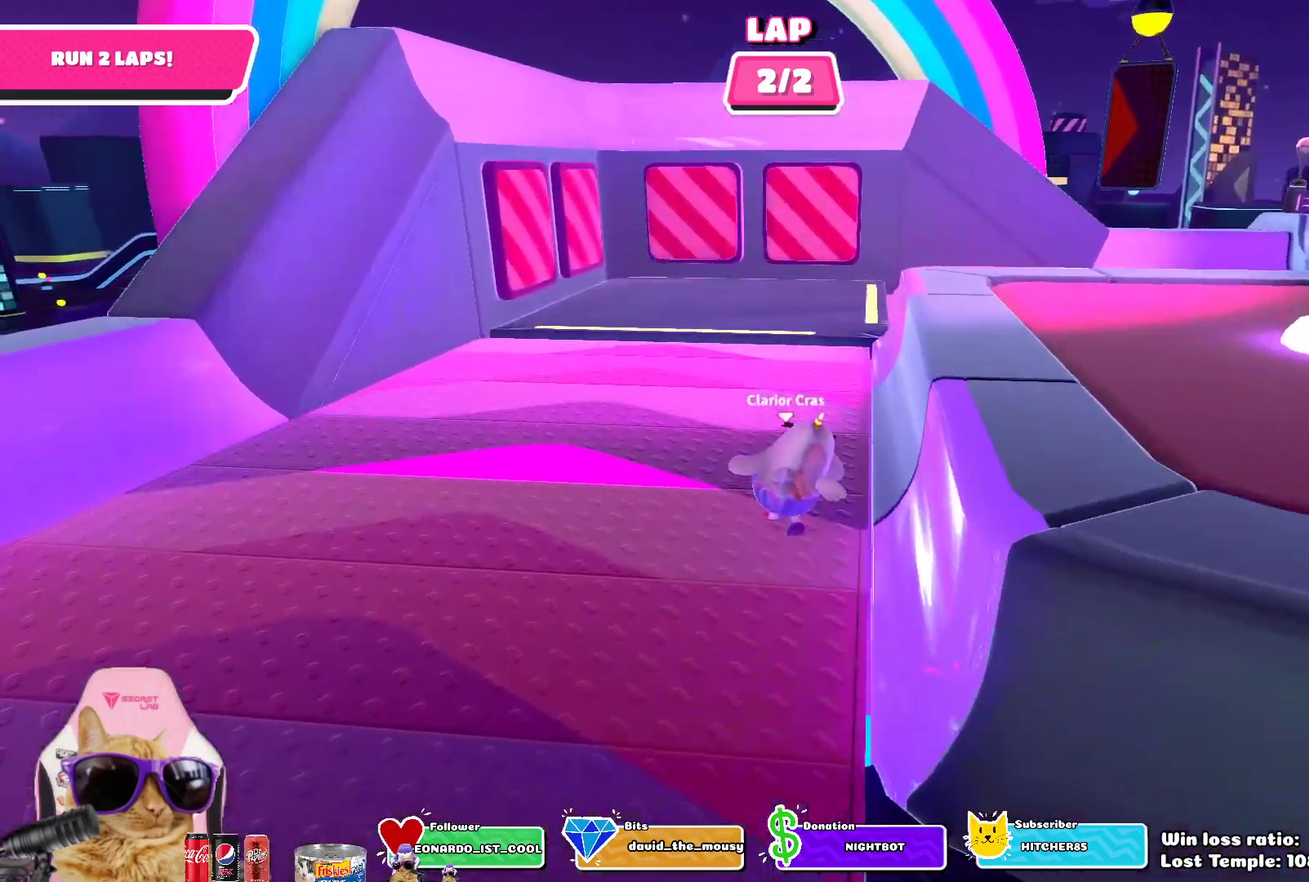
{"dt_ms": 800, "buttons": [], "left_stick": "up-right", "right_stick": "right", "events": [[217, "right_stick", "right"], [333, "right_stick", "center"], [517, "left_stick", "up-right"], [600, "right_stick", "right"]]}
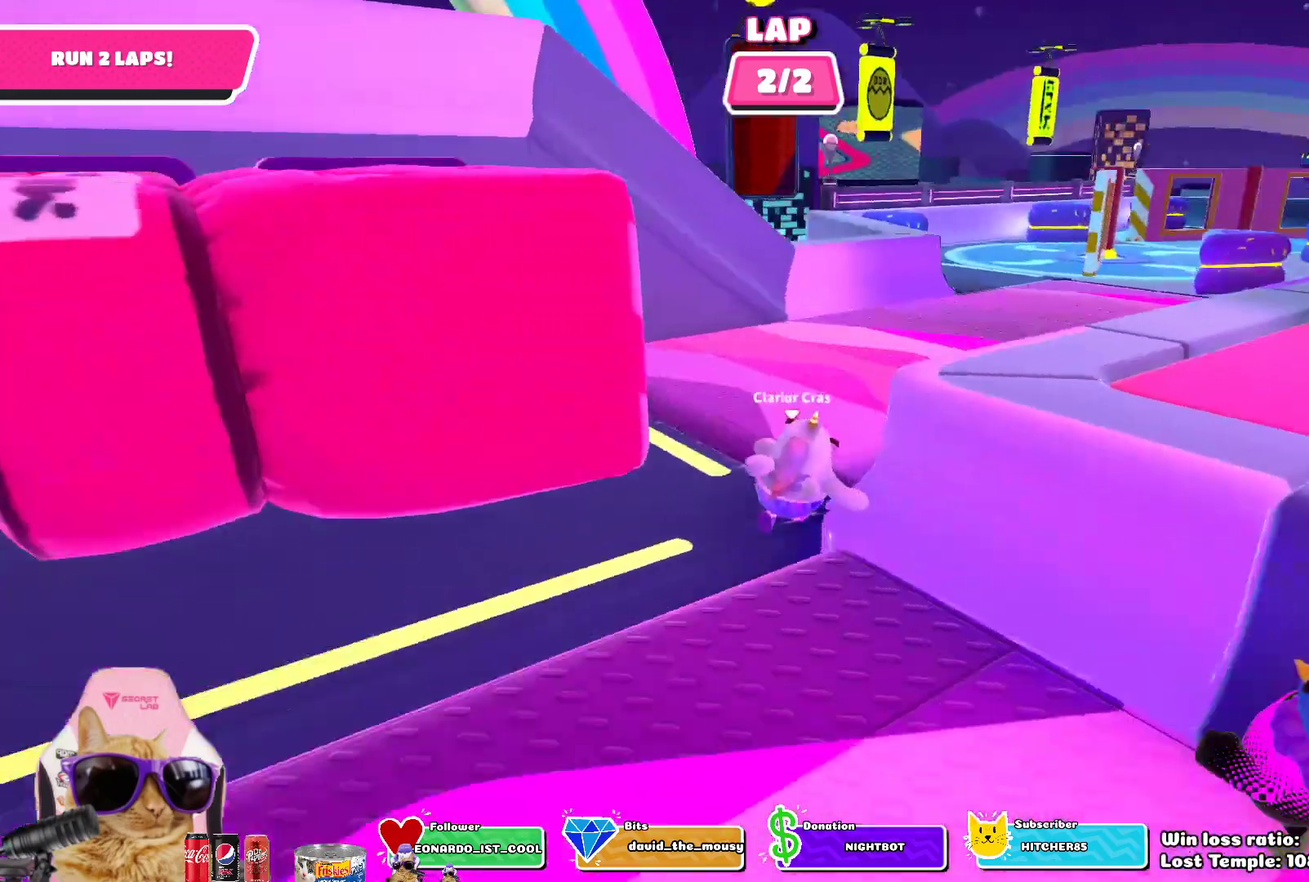
{"dt_ms": 300, "buttons": [], "left_stick": "up-right", "right_stick": "center", "events": [[17, "right_stick", "center"]]}
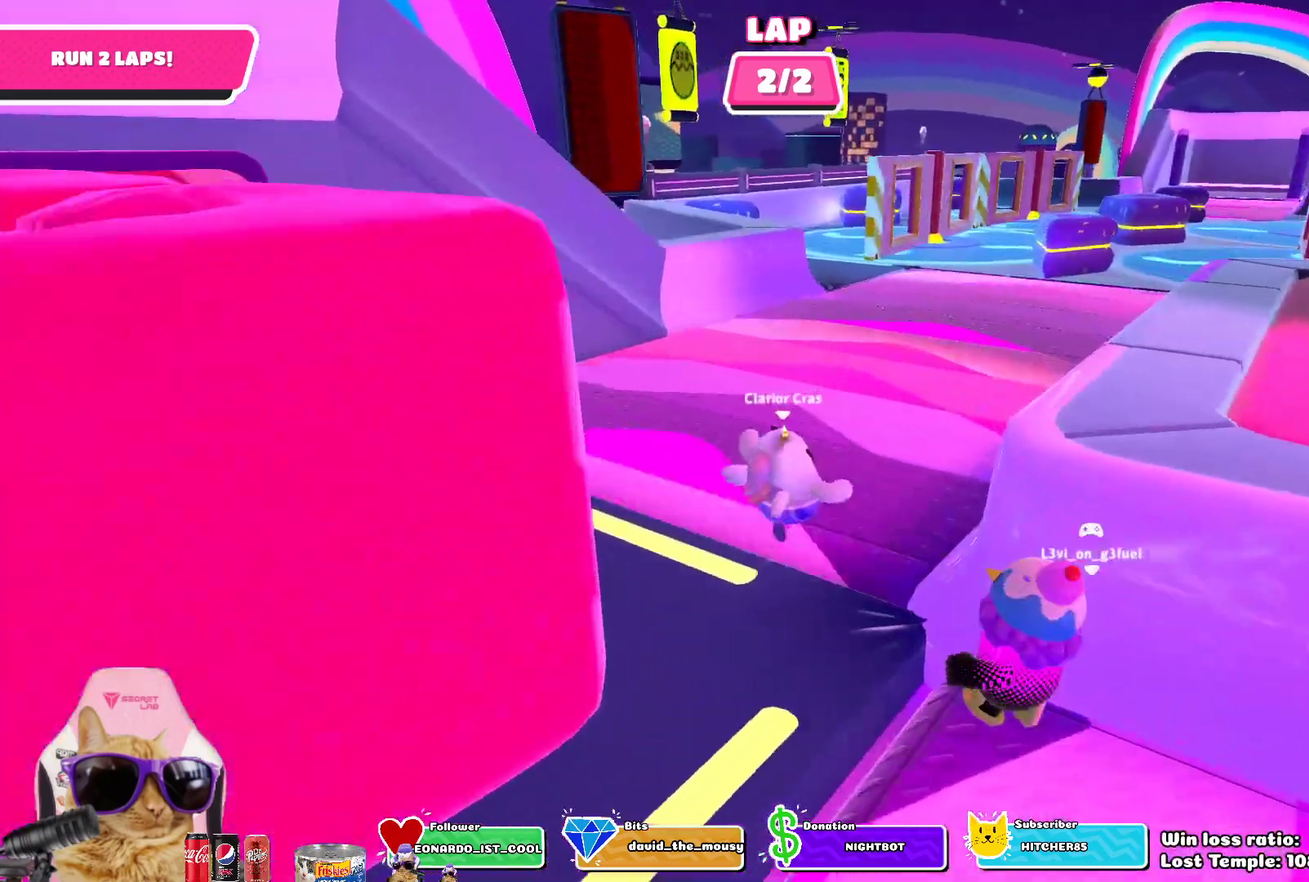
{"dt_ms": 400, "buttons": [], "left_stick": "up-right", "right_stick": "center", "events": []}
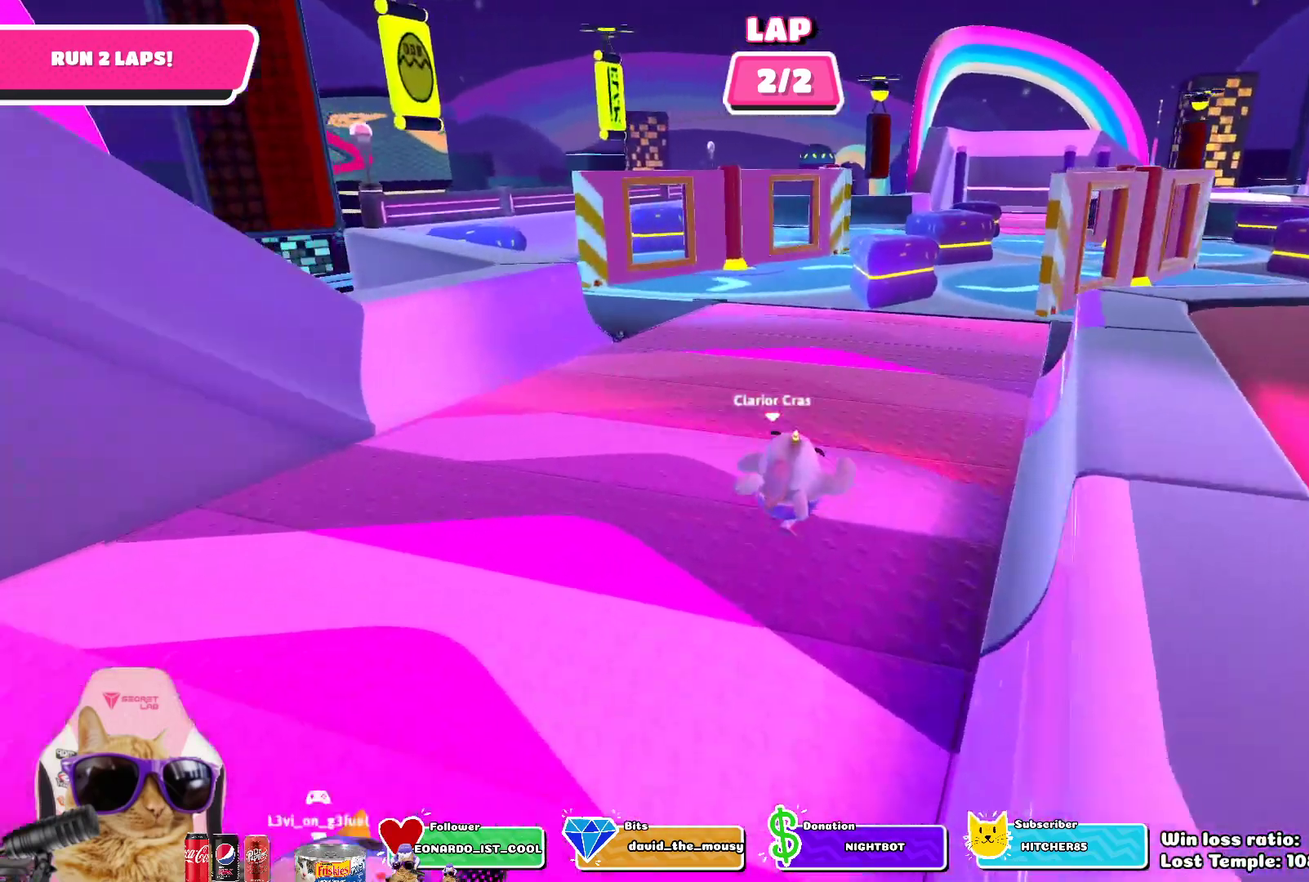
{"dt_ms": 800, "buttons": [], "left_stick": "up", "right_stick": "center", "events": [[483, "left_stick", "up"]]}
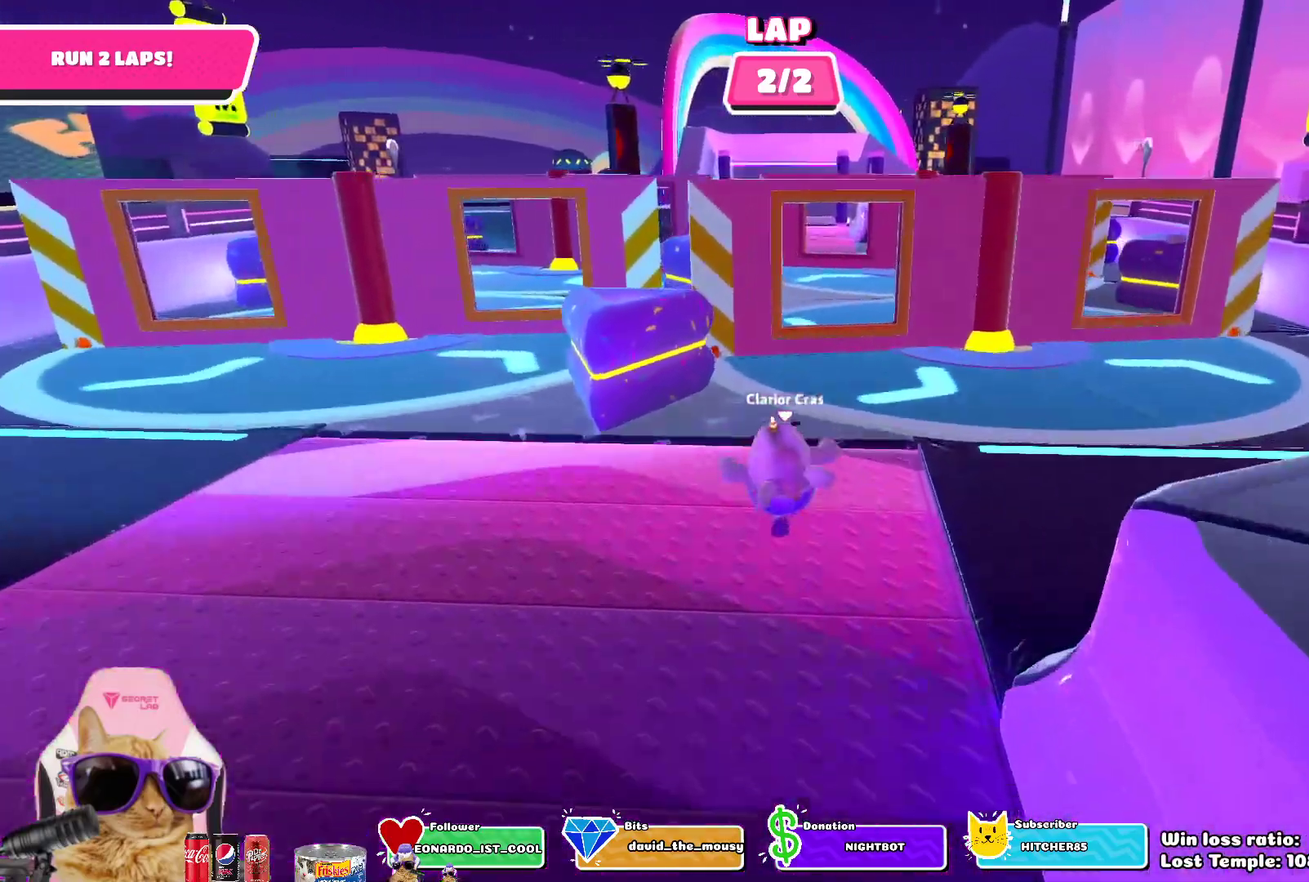
{"dt_ms": 300, "buttons": ["CROSS"], "left_stick": "up", "right_stick": "center", "events": [[217, "CROSS", "down"]]}
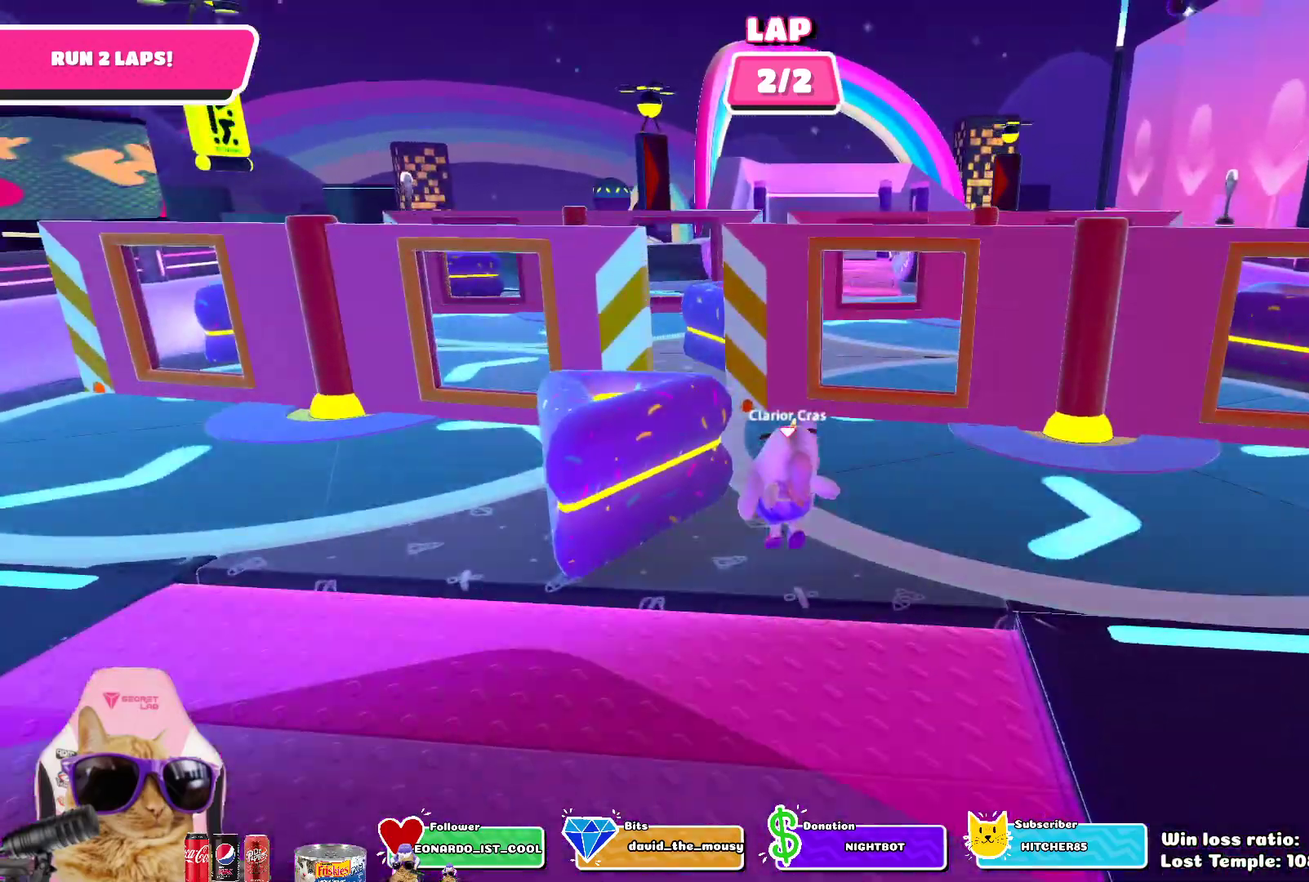
{"dt_ms": 500, "buttons": ["SQUARE"], "left_stick": "up", "right_stick": "center", "events": [[100, "CROSS", "up"], [133, "left_stick", "up-left"], [283, "left_stick", "up"], [333, "SQUARE", "down"]]}
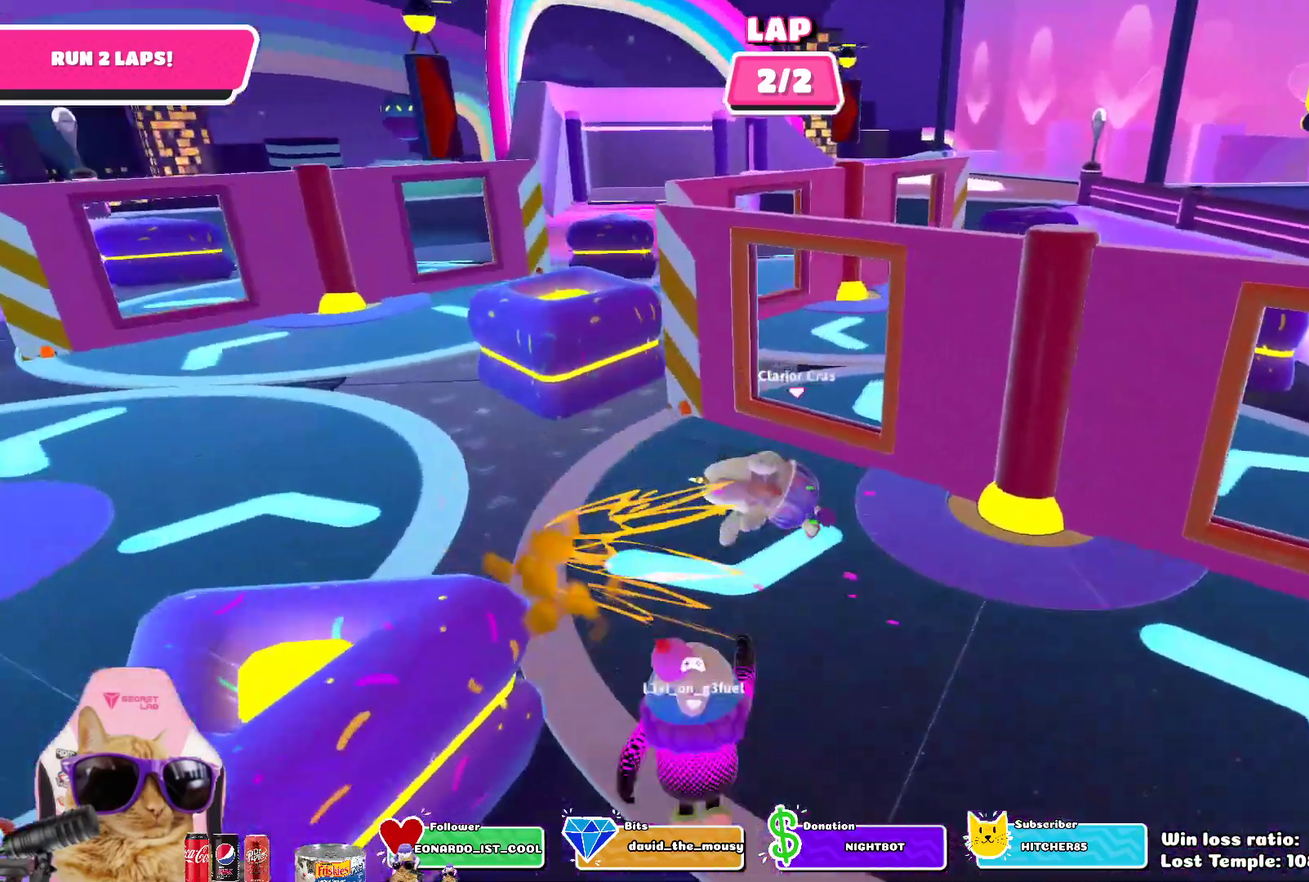
{"dt_ms": 700, "buttons": [], "left_stick": "left", "right_stick": "center", "events": [[17, "SQUARE", "up"], [133, "left_stick", "up-left"], [400, "left_stick", "left"]]}
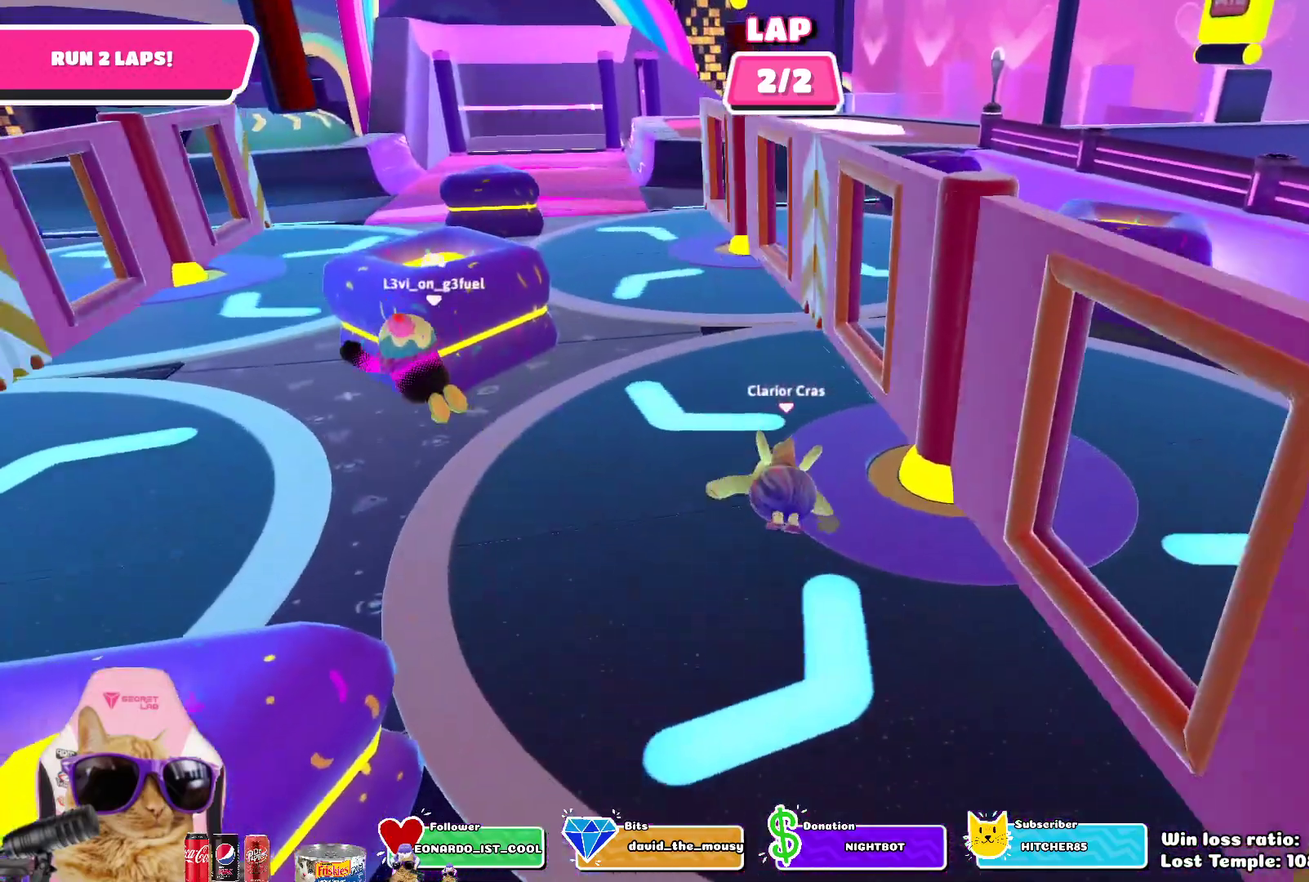
{"dt_ms": 300, "buttons": [], "left_stick": "left", "right_stick": "up-right", "events": [[233, "right_stick", "up-right"]]}